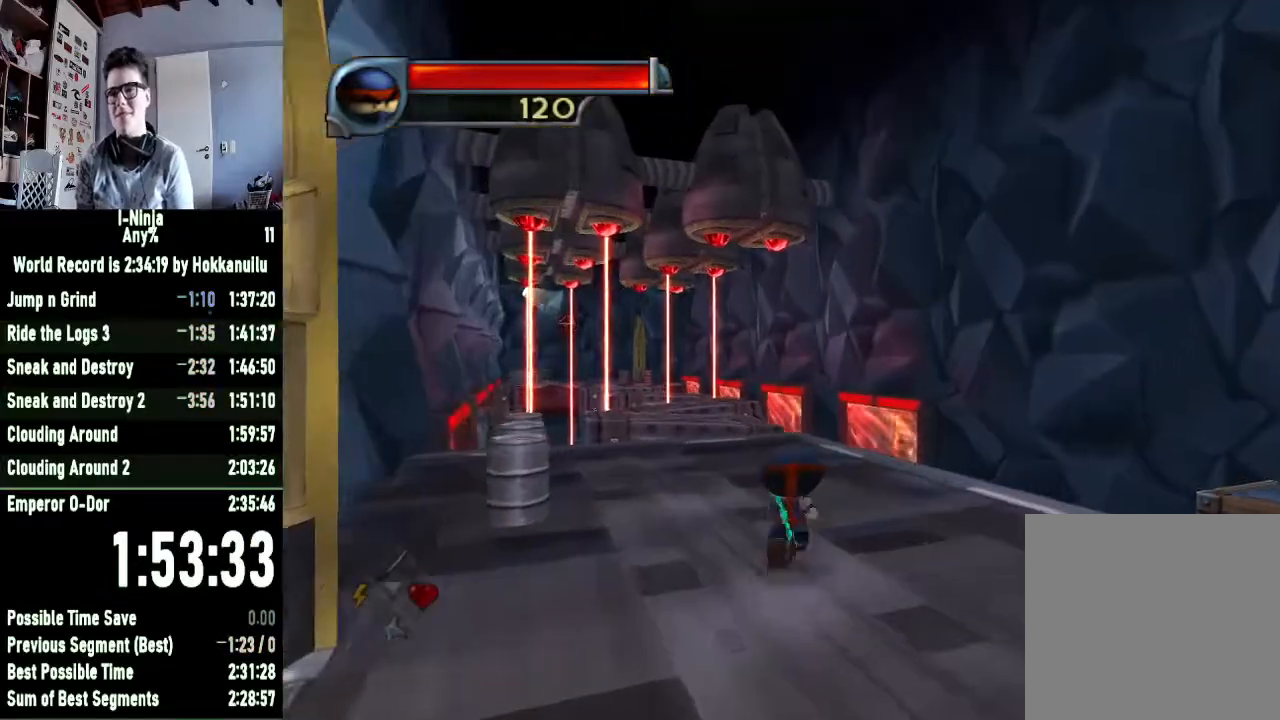
Gameplay with a controller (Xbox layout); each line is a JSON object with the inputs held at the frame after it. "button_events" lists button changes between this image and that frame as [ms after this image, input, new state], when the widget could be followed in between (sticks are given only as held states).
{"buttons": [], "left_stick": "up", "right_stick": "center", "button_events": []}
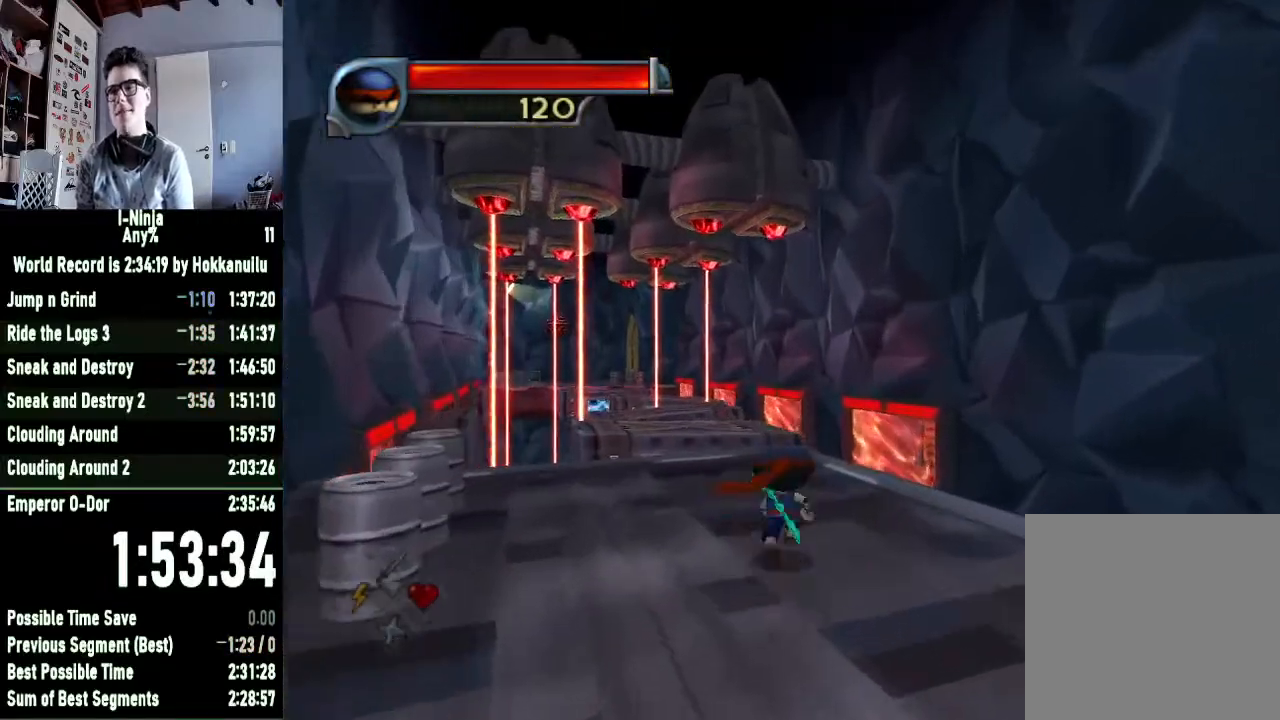
{"buttons": [], "left_stick": "up", "right_stick": "center", "button_events": []}
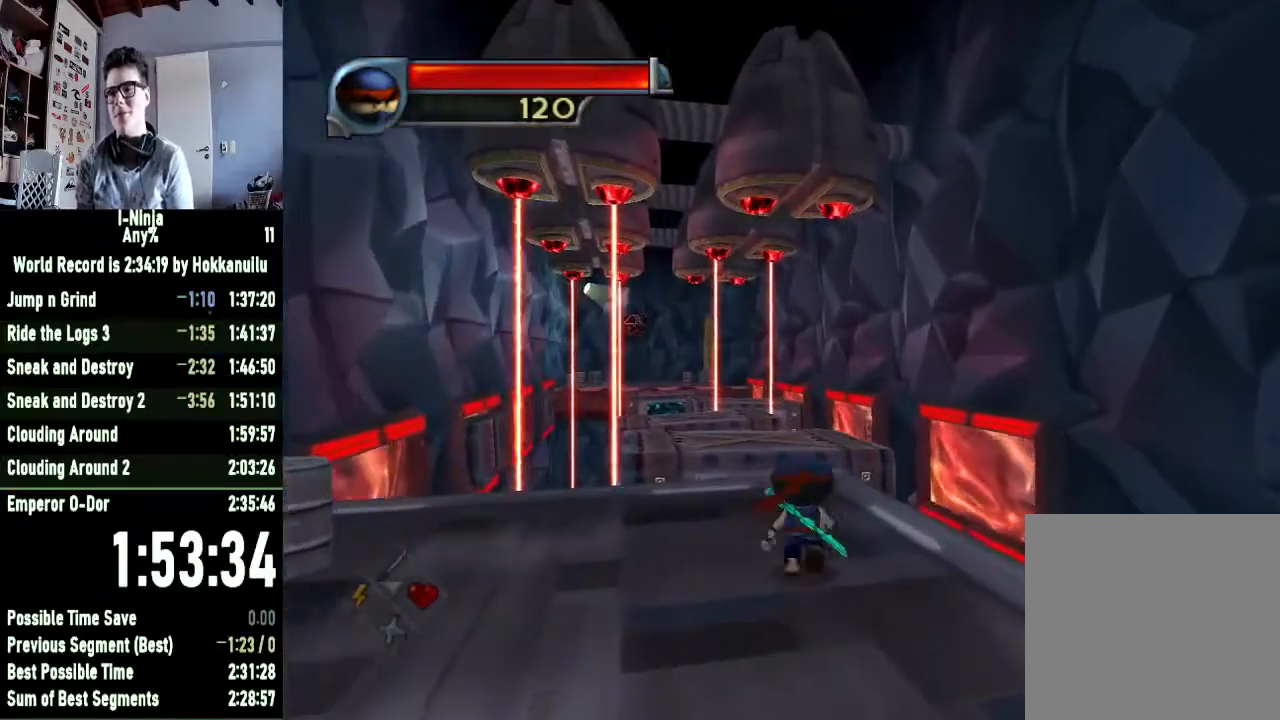
{"buttons": ["A"], "left_stick": "up", "right_stick": "center", "button_events": [[500, "A", "down"]]}
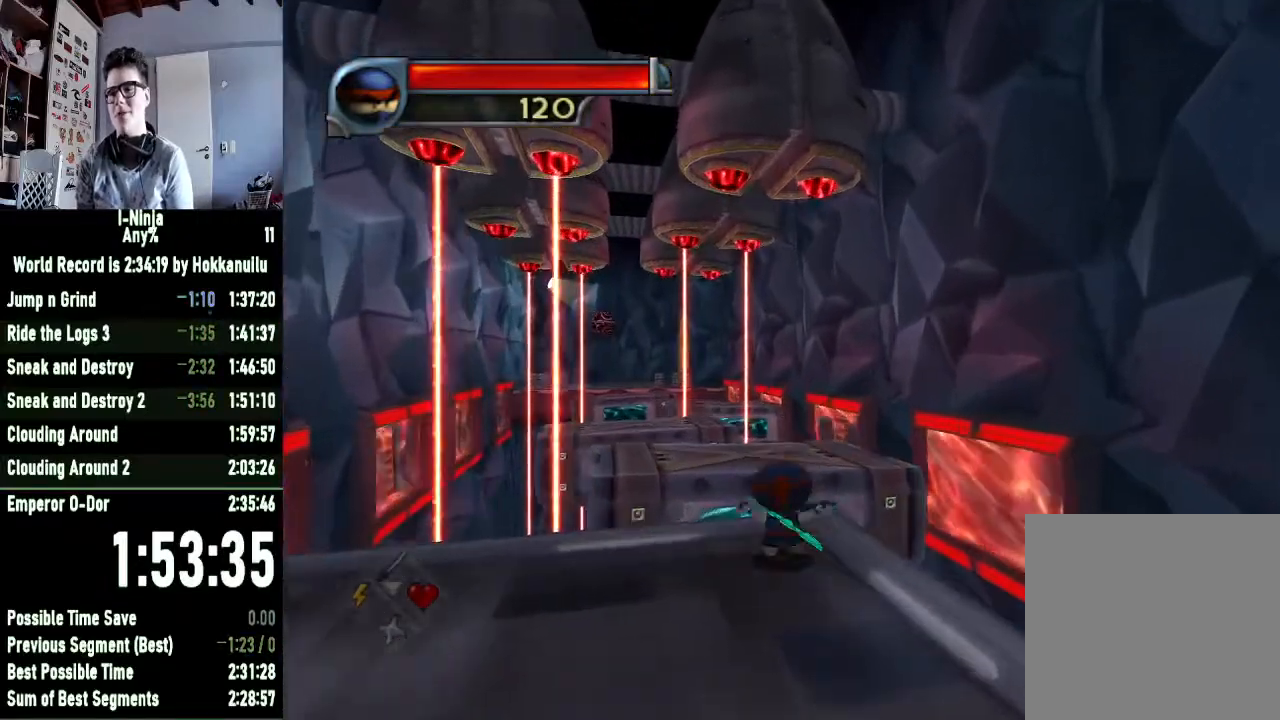
{"buttons": [], "left_stick": "up", "right_stick": "center", "button_events": [[200, "A", "up"], [333, "A", "down"], [467, "A", "up"]]}
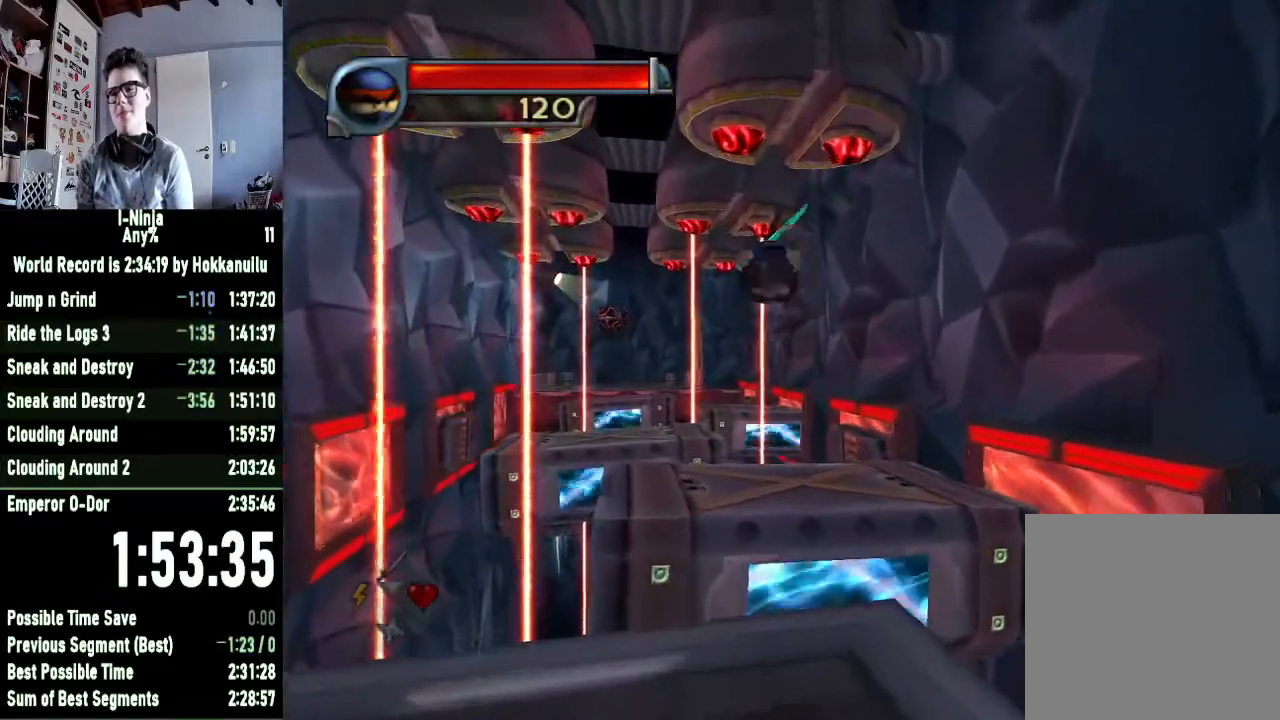
{"buttons": [], "left_stick": "center", "right_stick": "center", "button_events": []}
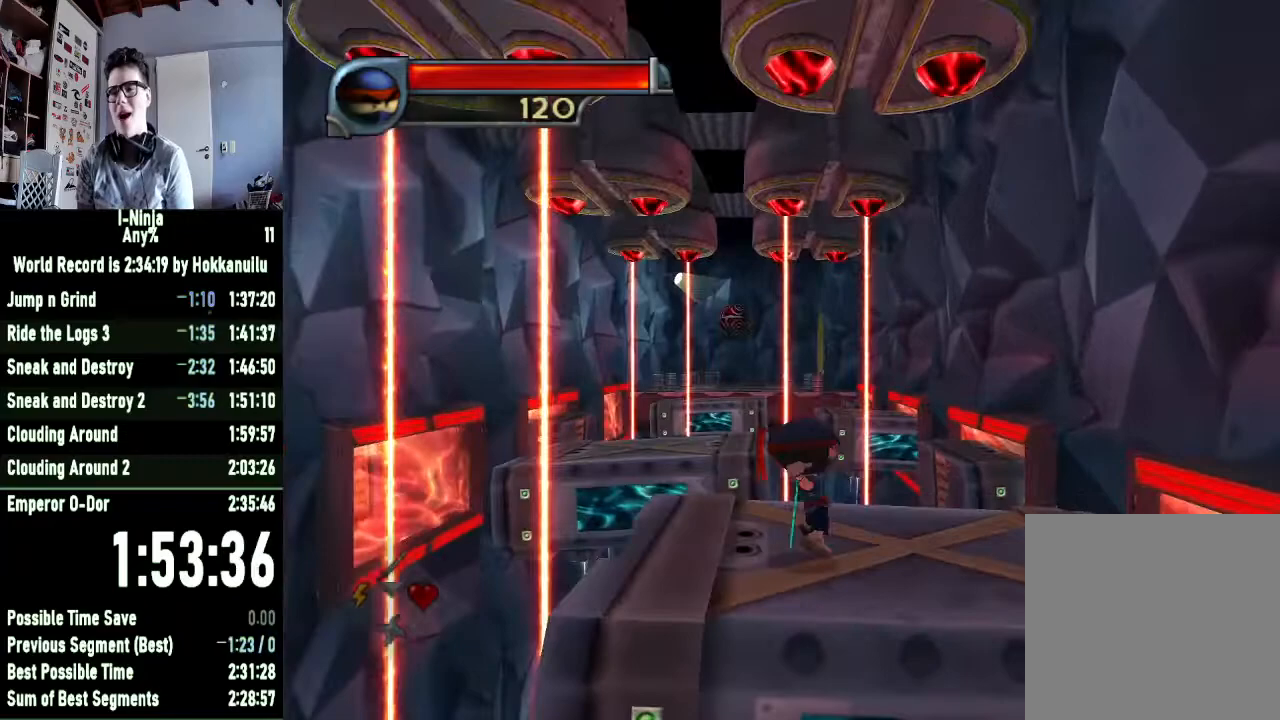
{"buttons": [], "left_stick": "up-left", "right_stick": "center", "button_events": []}
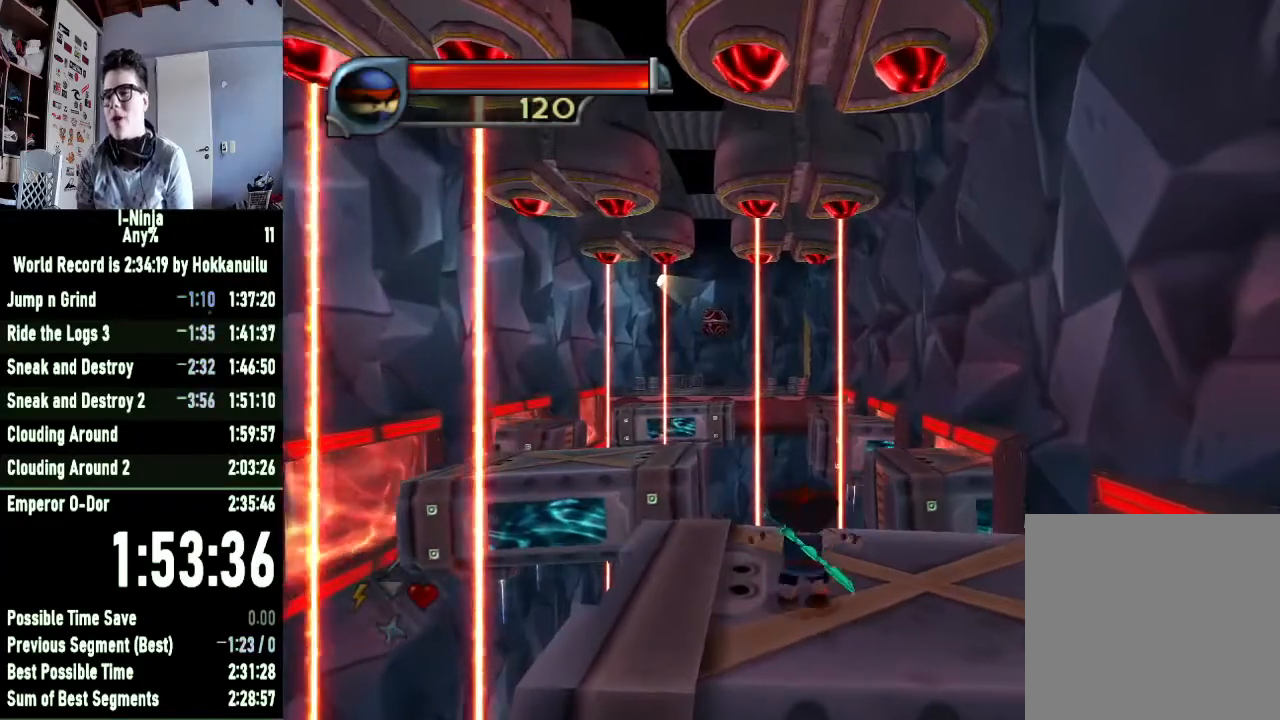
{"buttons": ["A"], "left_stick": "up", "right_stick": "center", "button_events": [[367, "A", "down"]]}
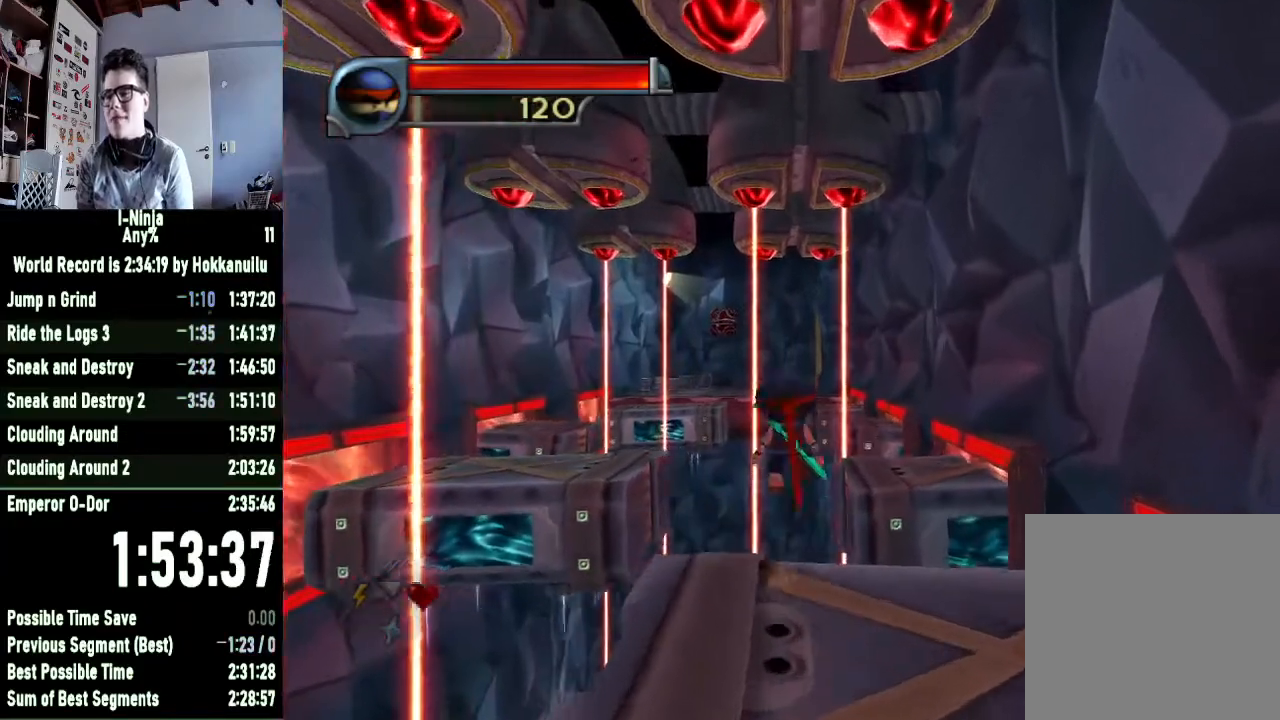
{"buttons": ["A"], "left_stick": "up-right", "right_stick": "center", "button_events": [[200, "A", "up"], [367, "A", "down"]]}
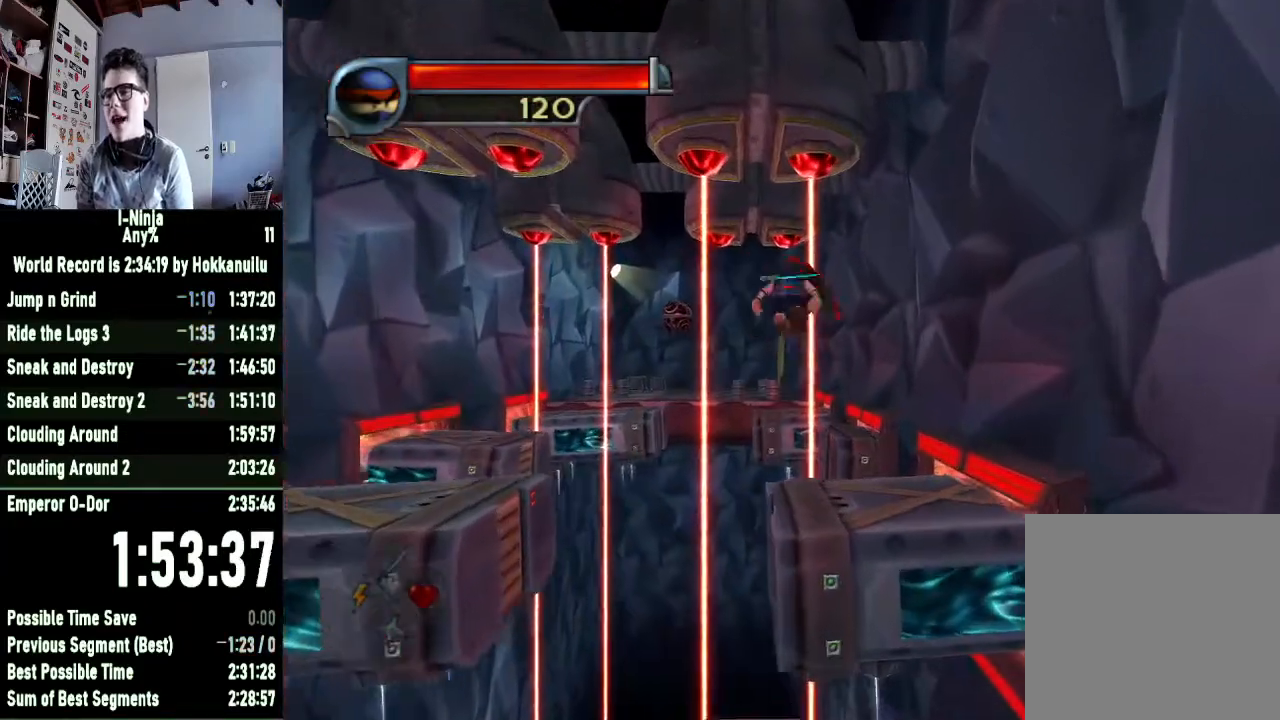
{"buttons": [], "left_stick": "up", "right_stick": "center", "button_events": [[200, "A", "up"]]}
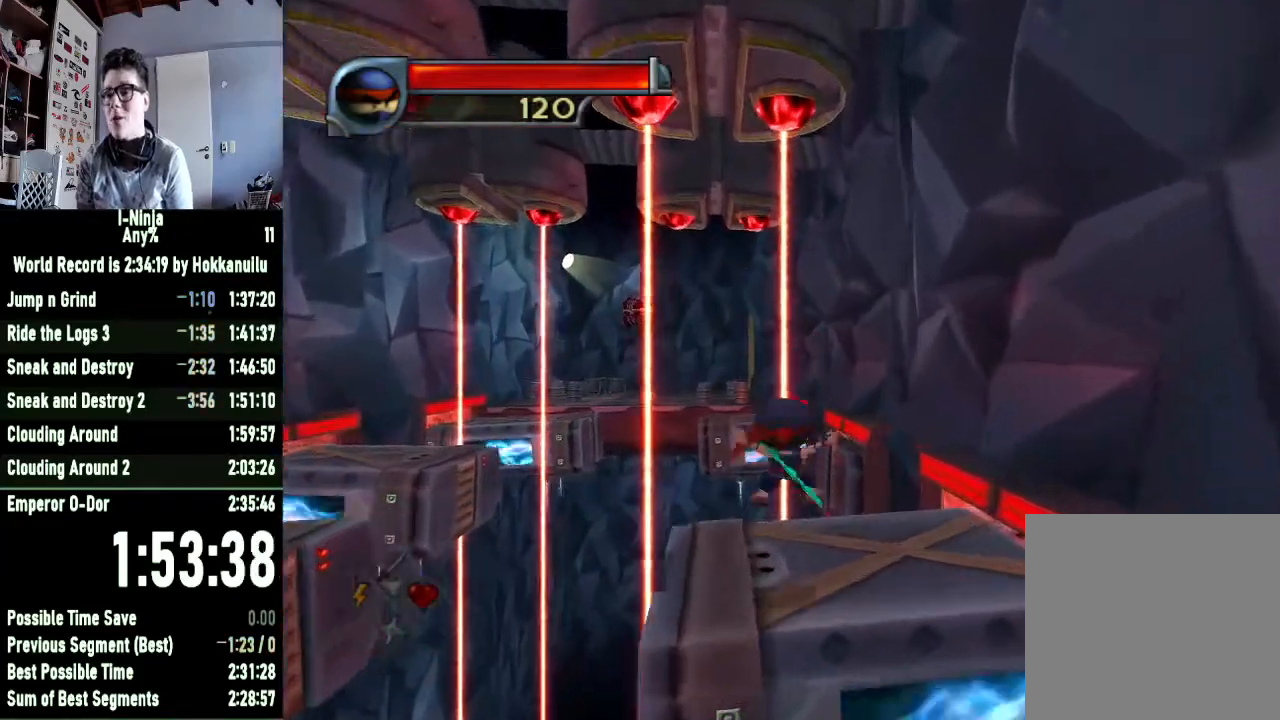
{"buttons": [], "left_stick": "up-left", "right_stick": "center", "button_events": []}
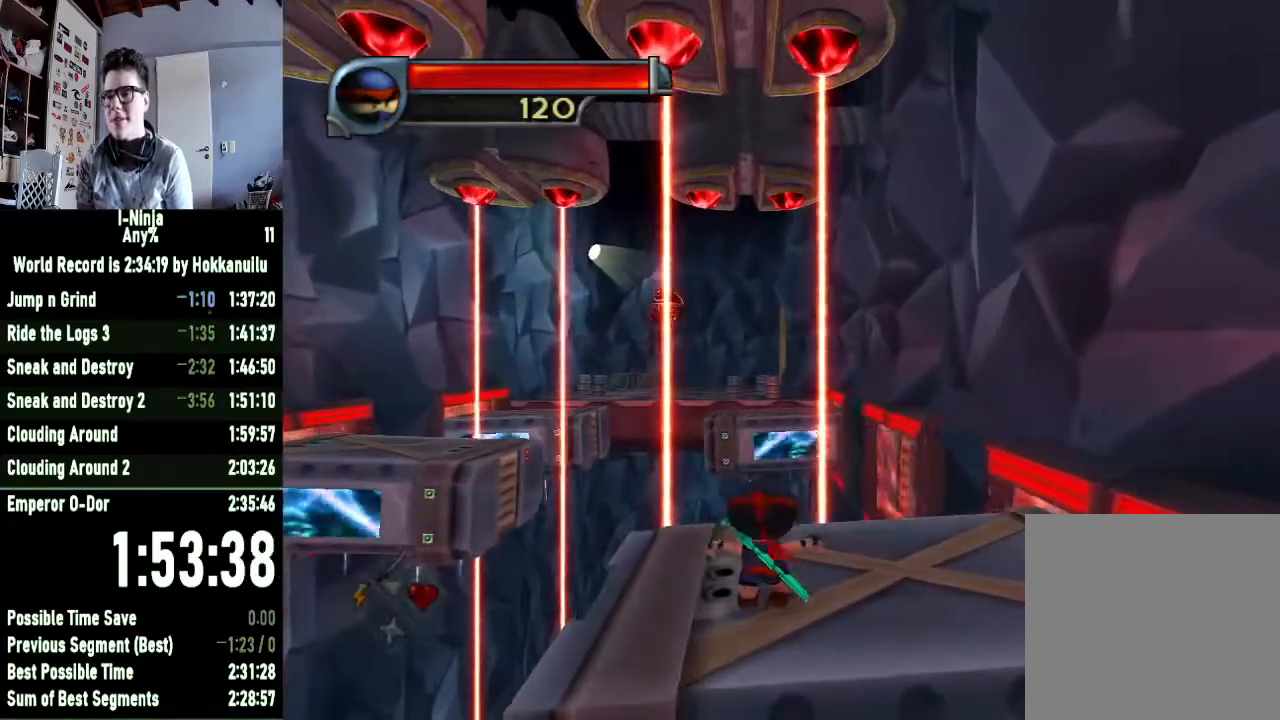
{"buttons": ["A"], "left_stick": "up", "right_stick": "center", "button_events": [[467, "A", "down"]]}
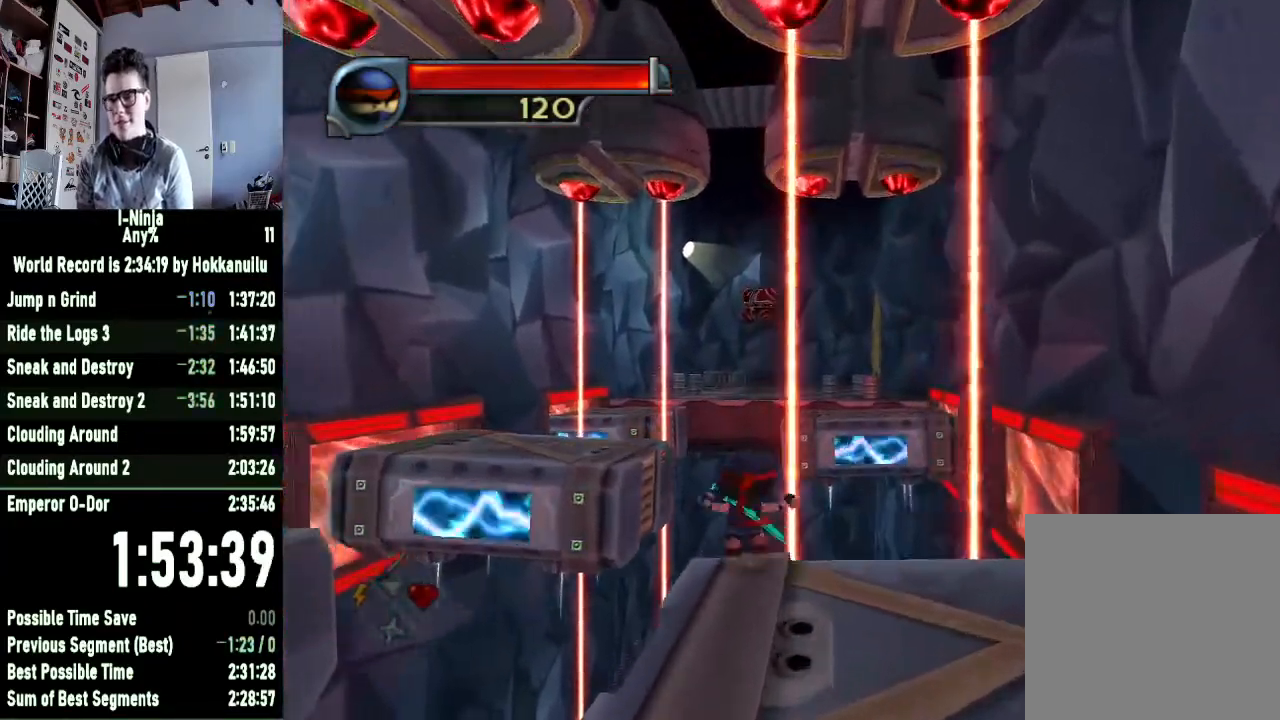
{"buttons": ["A"], "left_stick": "up-left", "right_stick": "center", "button_events": [[267, "A", "up"], [467, "A", "down"]]}
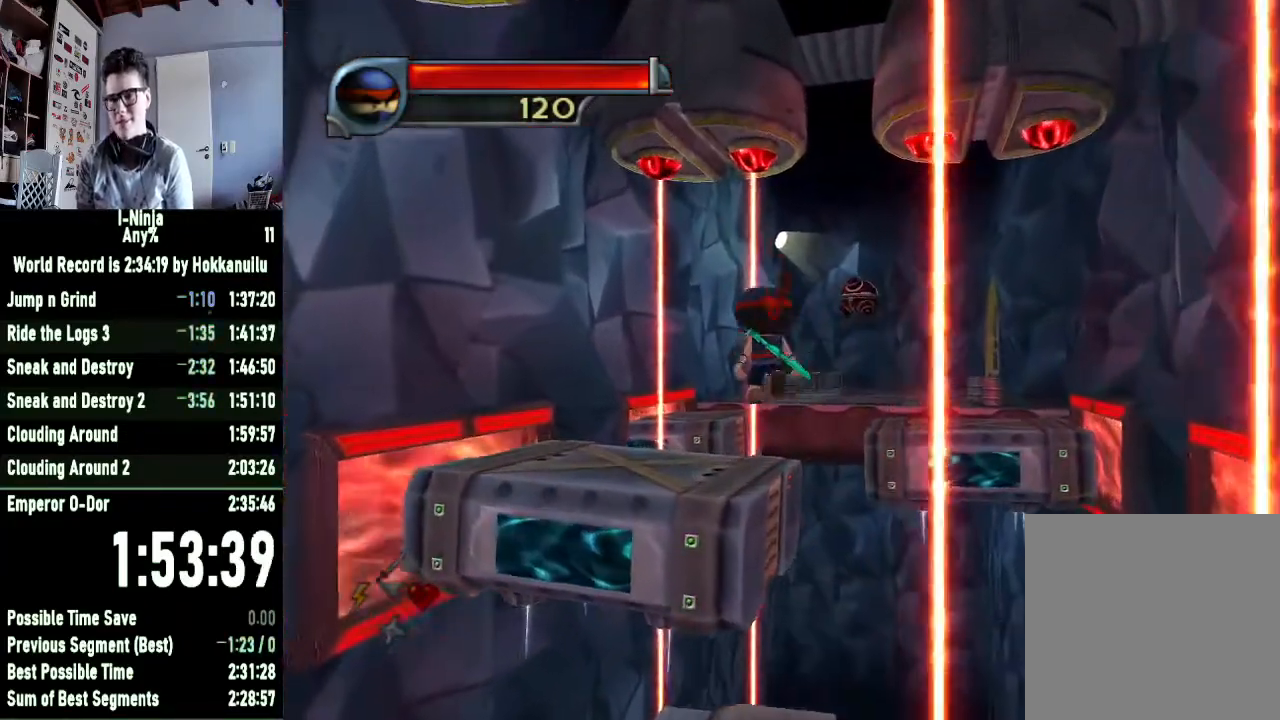
{"buttons": [], "left_stick": "up-right", "right_stick": "center", "button_events": [[400, "A", "up"]]}
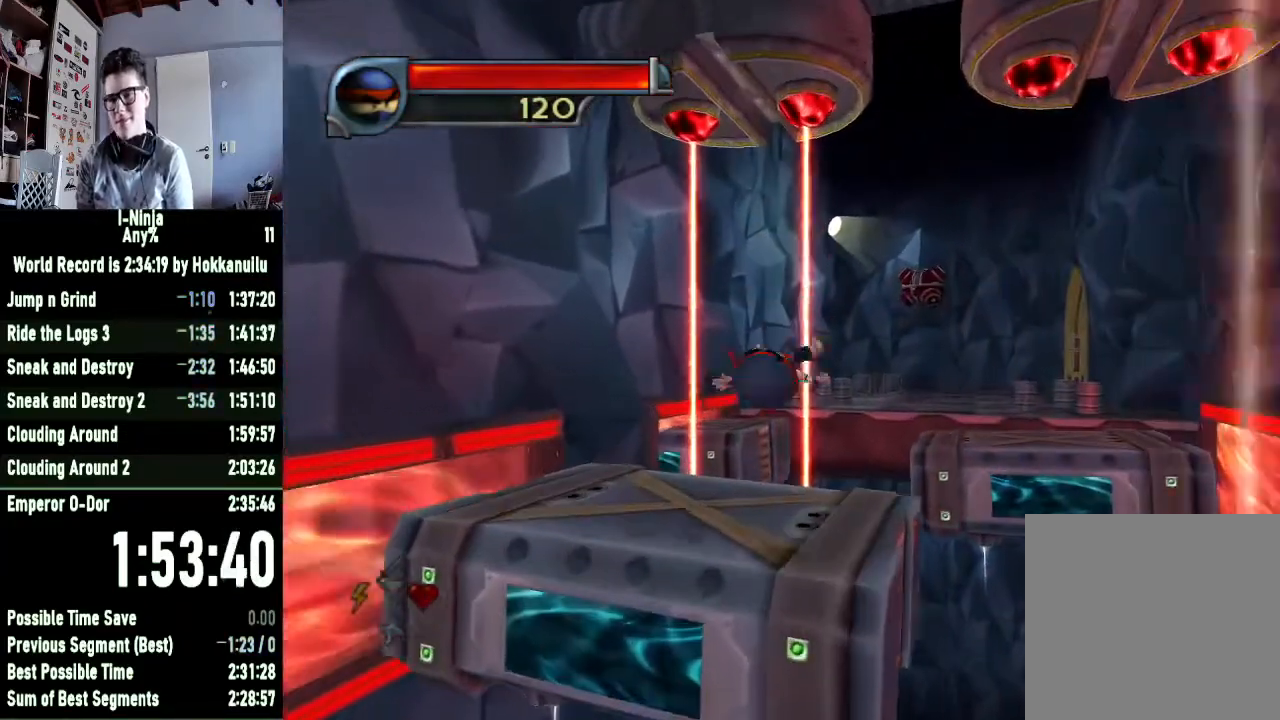
{"buttons": ["A"], "left_stick": "up-right", "right_stick": "center", "button_events": [[500, "A", "down"]]}
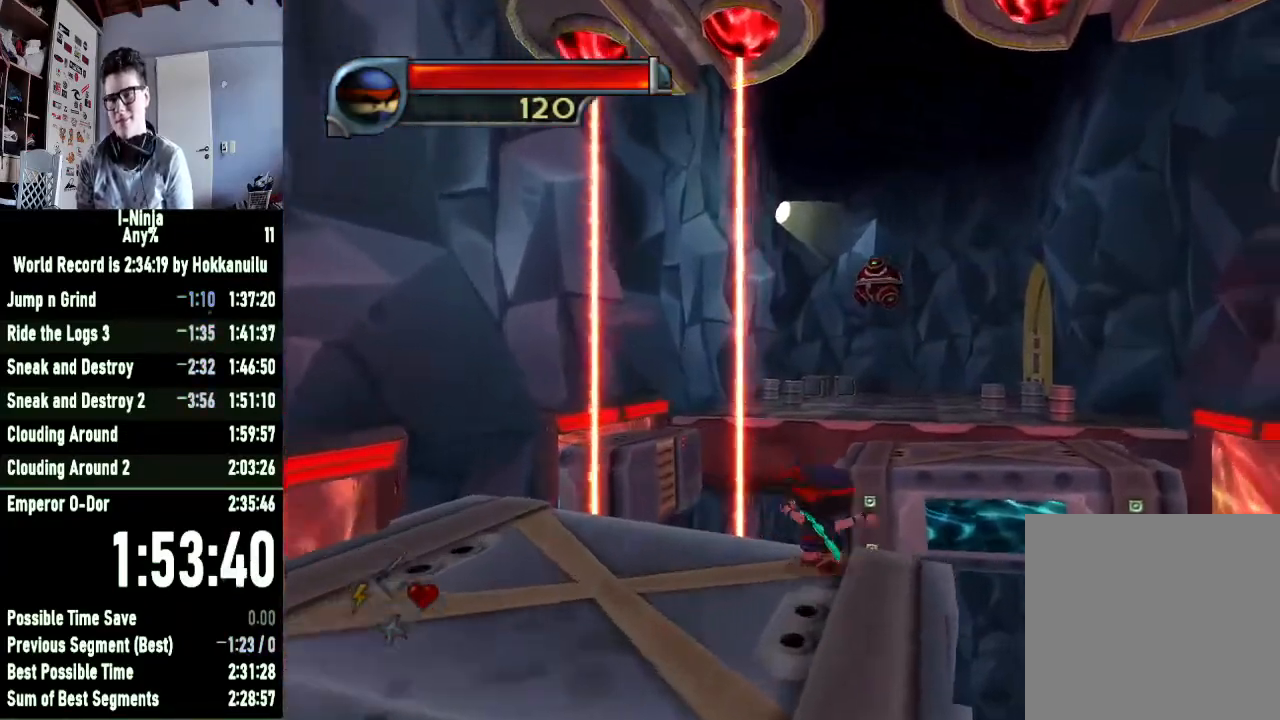
{"buttons": ["A"], "left_stick": "up", "right_stick": "center", "button_events": [[233, "A", "up"], [467, "A", "down"]]}
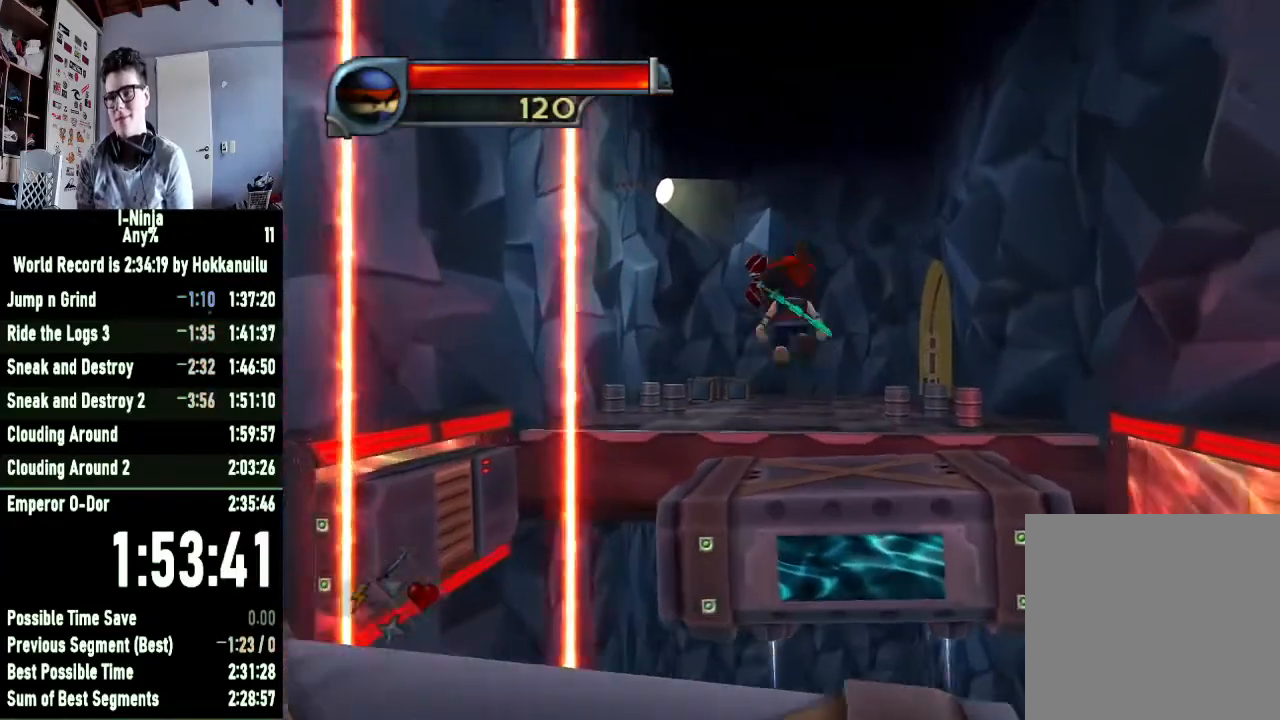
{"buttons": [], "left_stick": "up", "right_stick": "center", "button_events": [[200, "A", "up"]]}
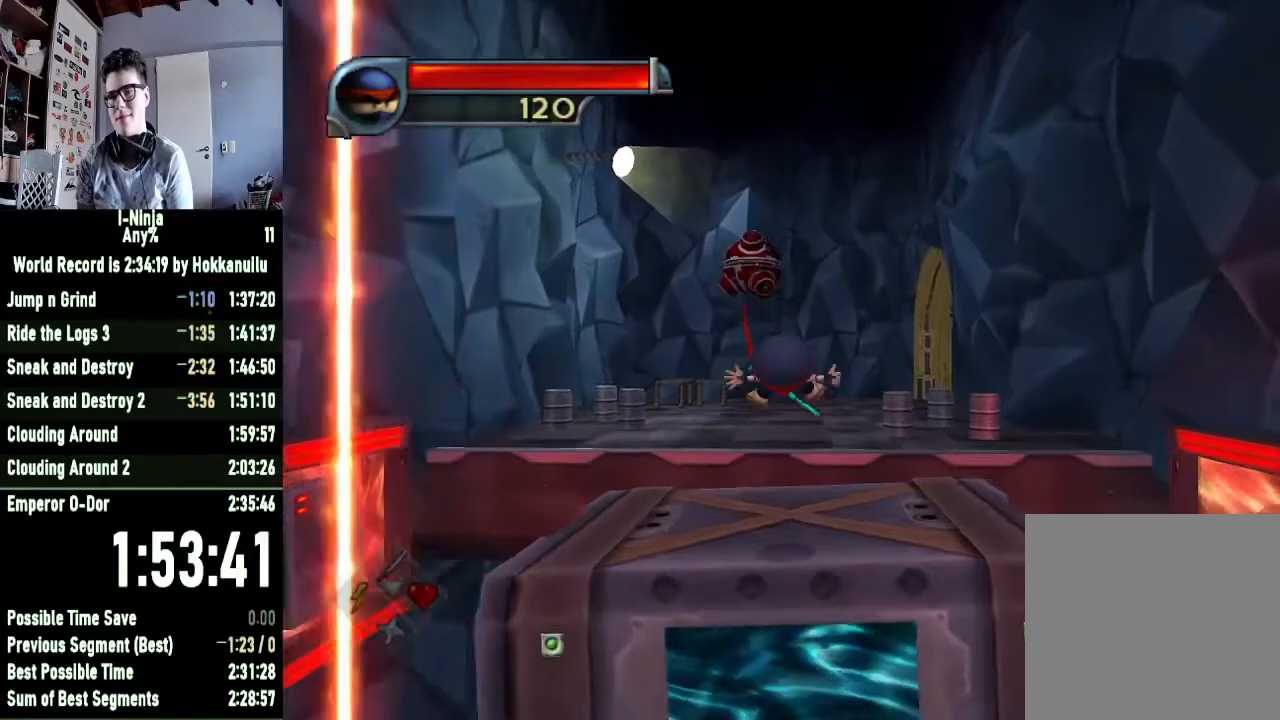
{"buttons": ["A"], "left_stick": "up", "right_stick": "center", "button_events": [[400, "A", "down"]]}
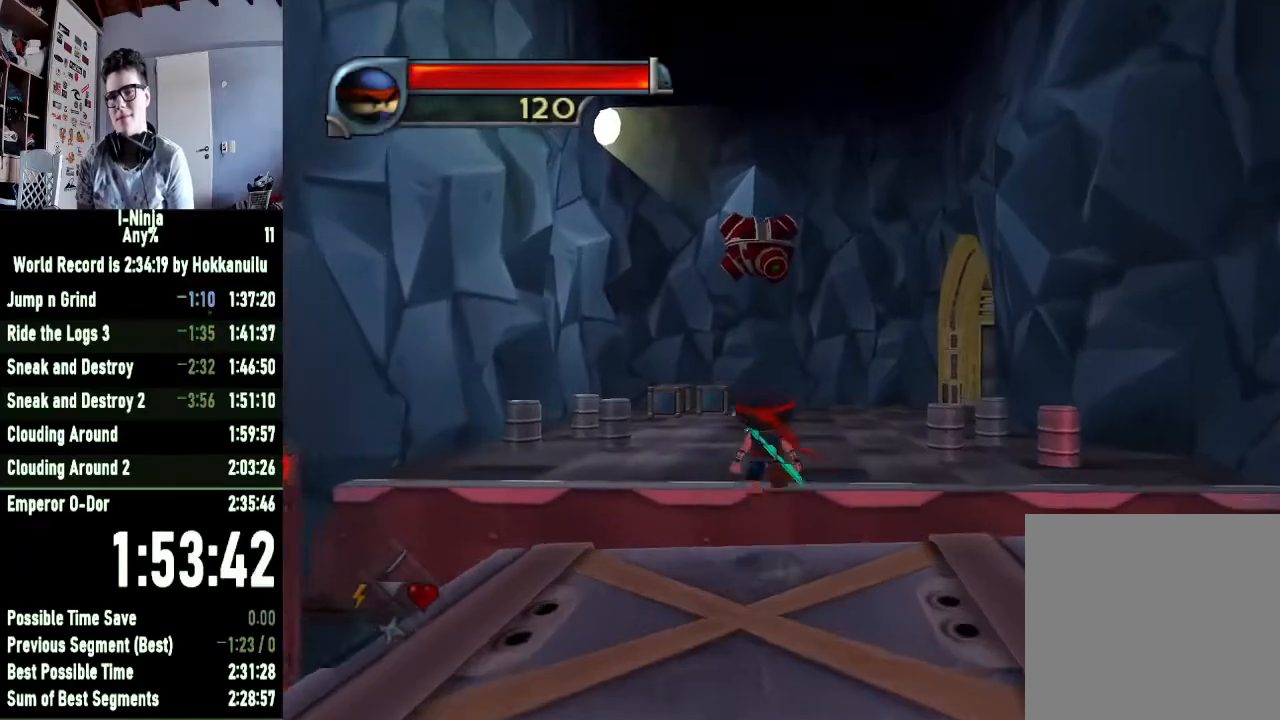
{"buttons": [], "left_stick": "up", "right_stick": "center", "button_events": [[67, "A", "up"], [167, "A", "down"], [300, "A", "up"]]}
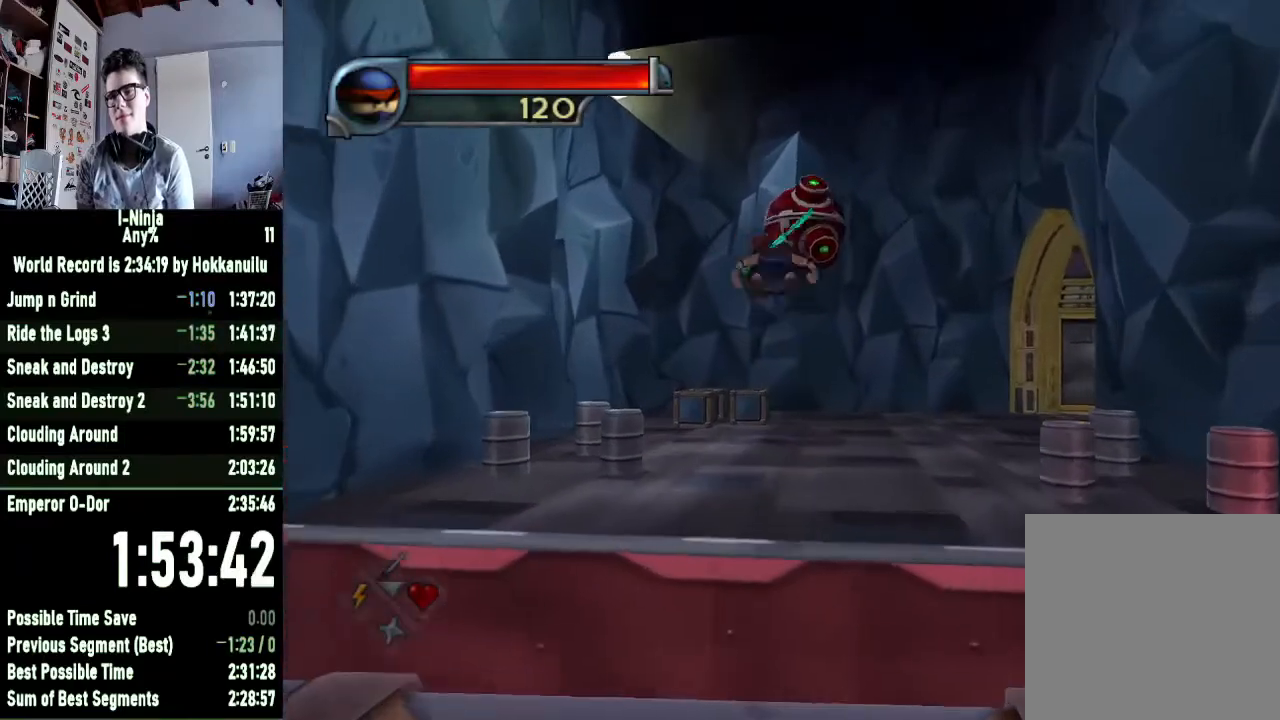
{"buttons": [], "left_stick": "center", "right_stick": "center", "button_events": []}
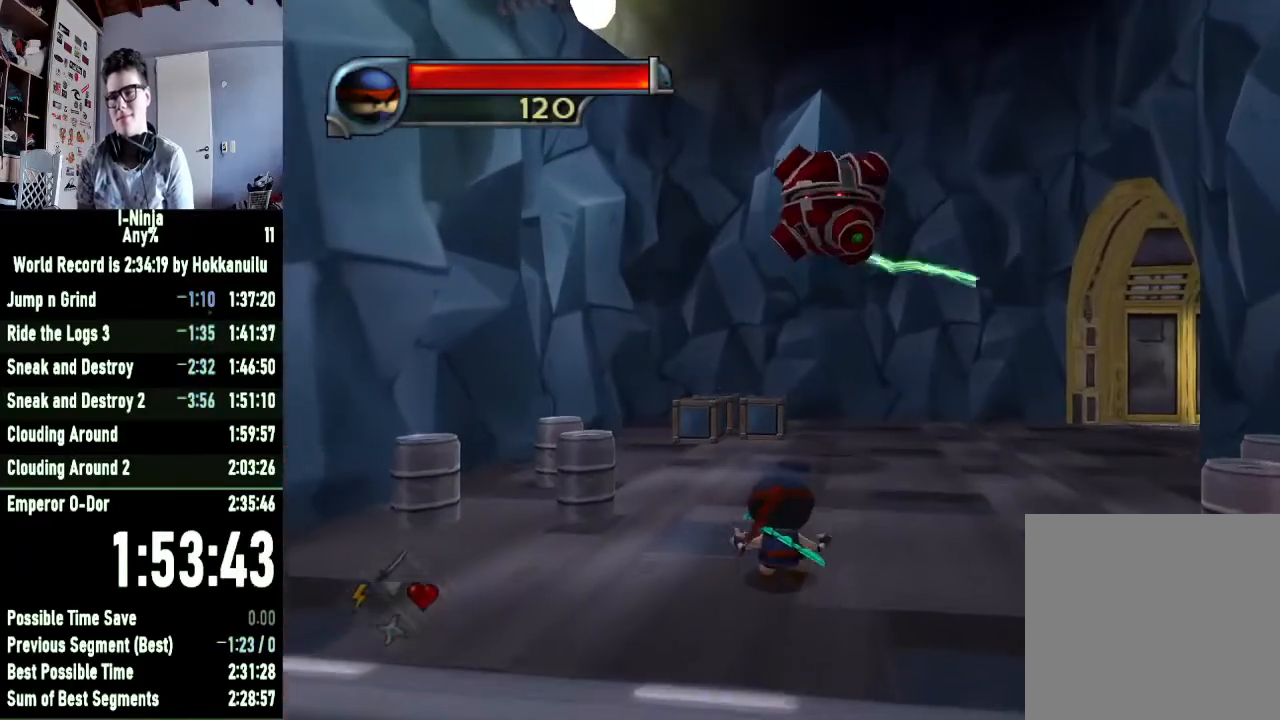
{"buttons": [], "left_stick": "center", "right_stick": "center", "button_events": []}
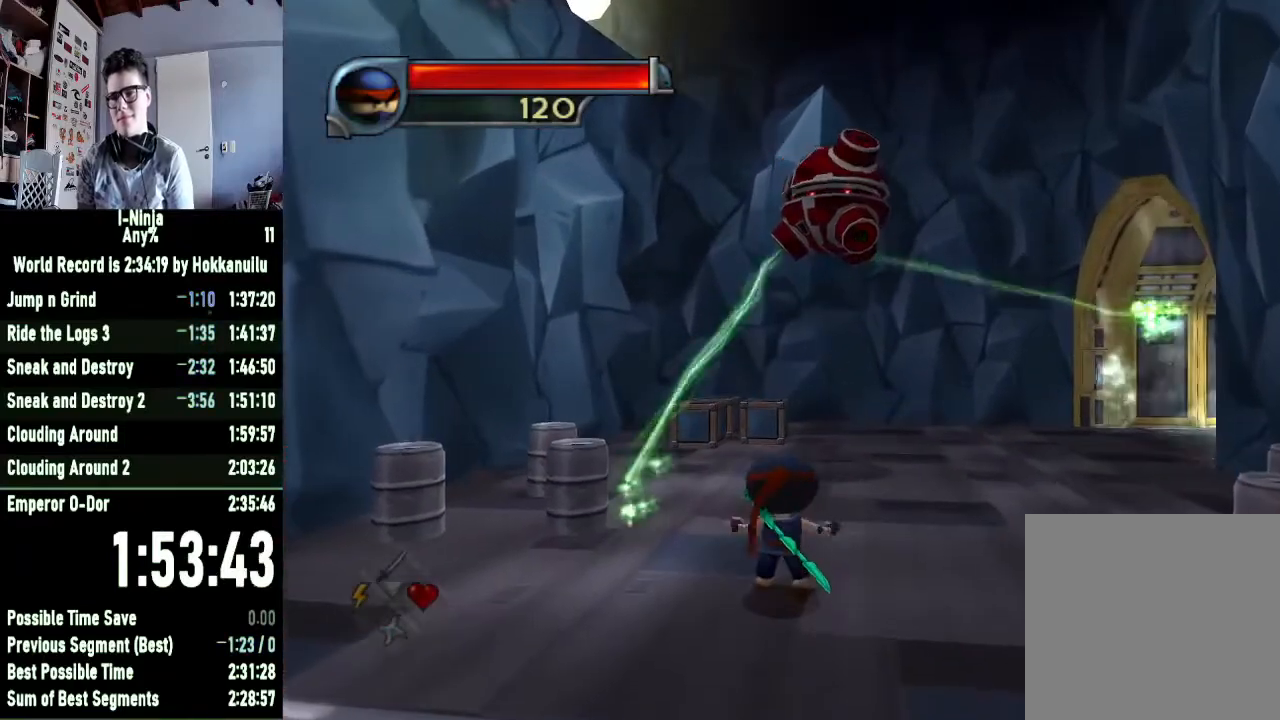
{"buttons": ["X"], "left_stick": "up-left", "right_stick": "center", "button_events": [[400, "X", "down"]]}
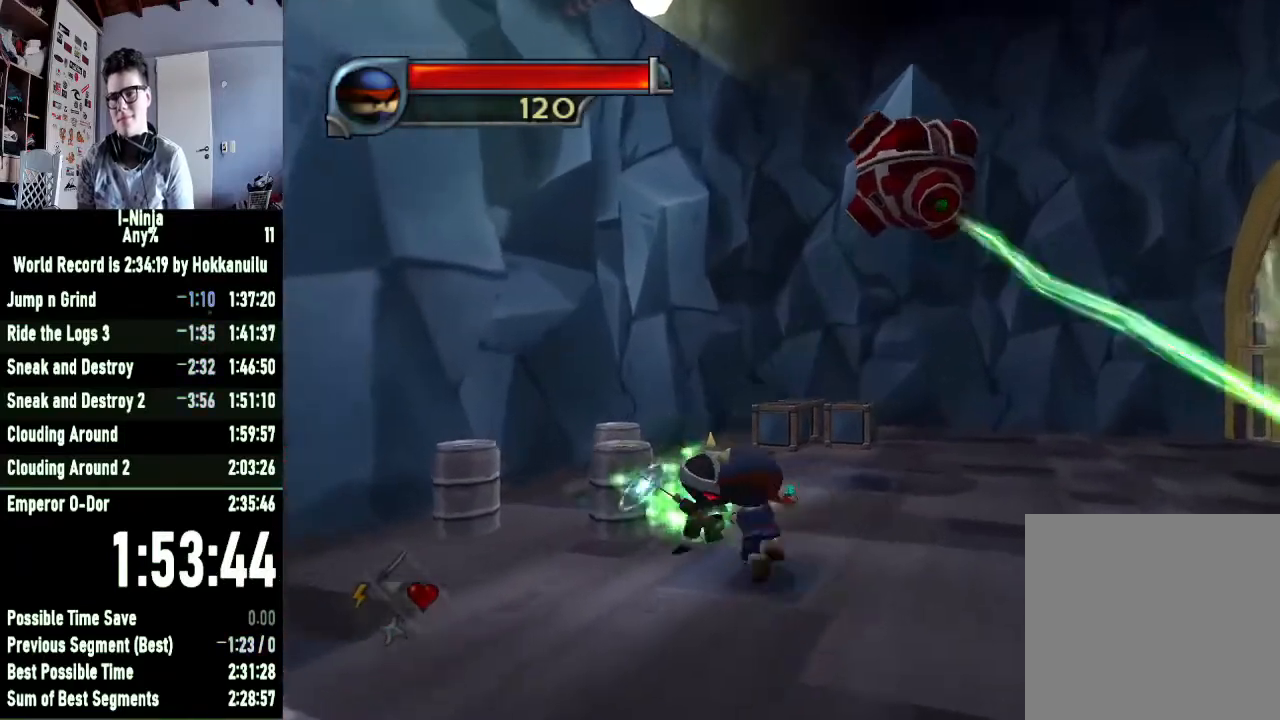
{"buttons": [], "left_stick": "down-right", "right_stick": "center", "button_events": [[67, "X", "up"], [200, "X", "down"], [367, "X", "up"]]}
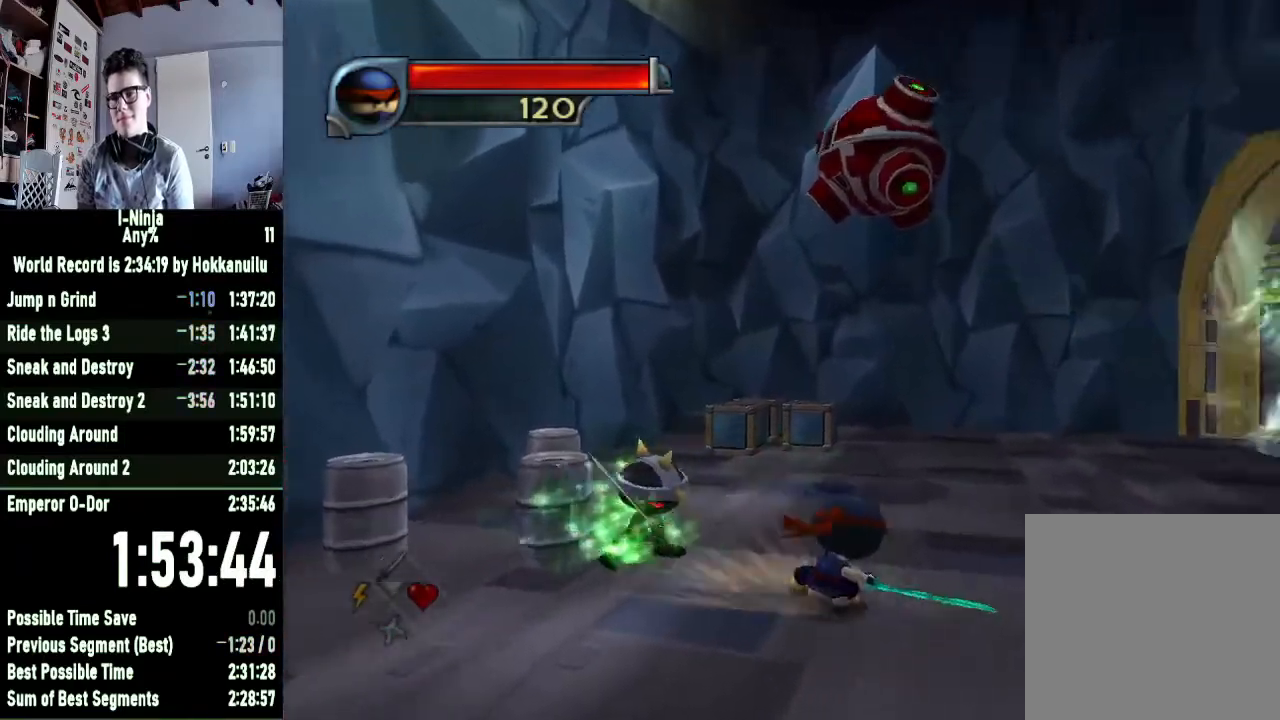
{"buttons": [], "left_stick": "left", "right_stick": "center", "button_events": [[233, "X", "down"], [400, "X", "up"]]}
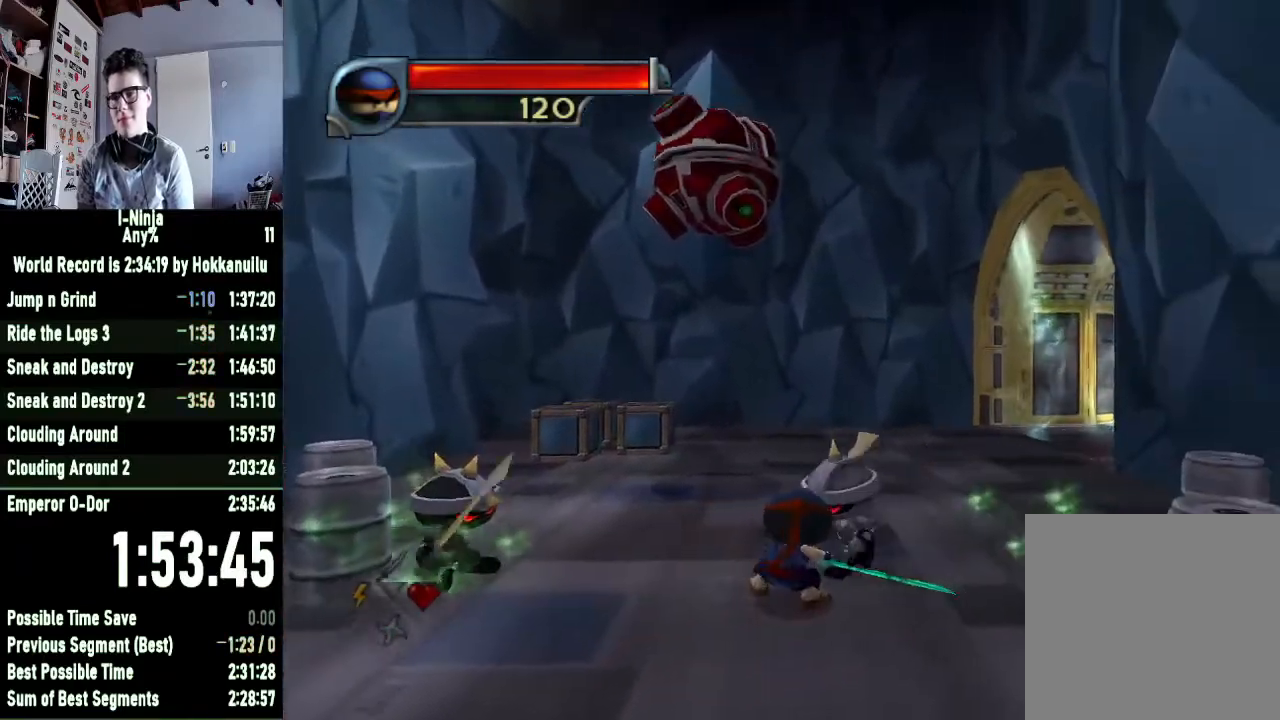
{"buttons": ["X"], "left_stick": "right", "right_stick": "center", "button_events": [[100, "X", "down"], [167, "X", "up"], [267, "X", "down"], [367, "X", "up"], [433, "X", "down"]]}
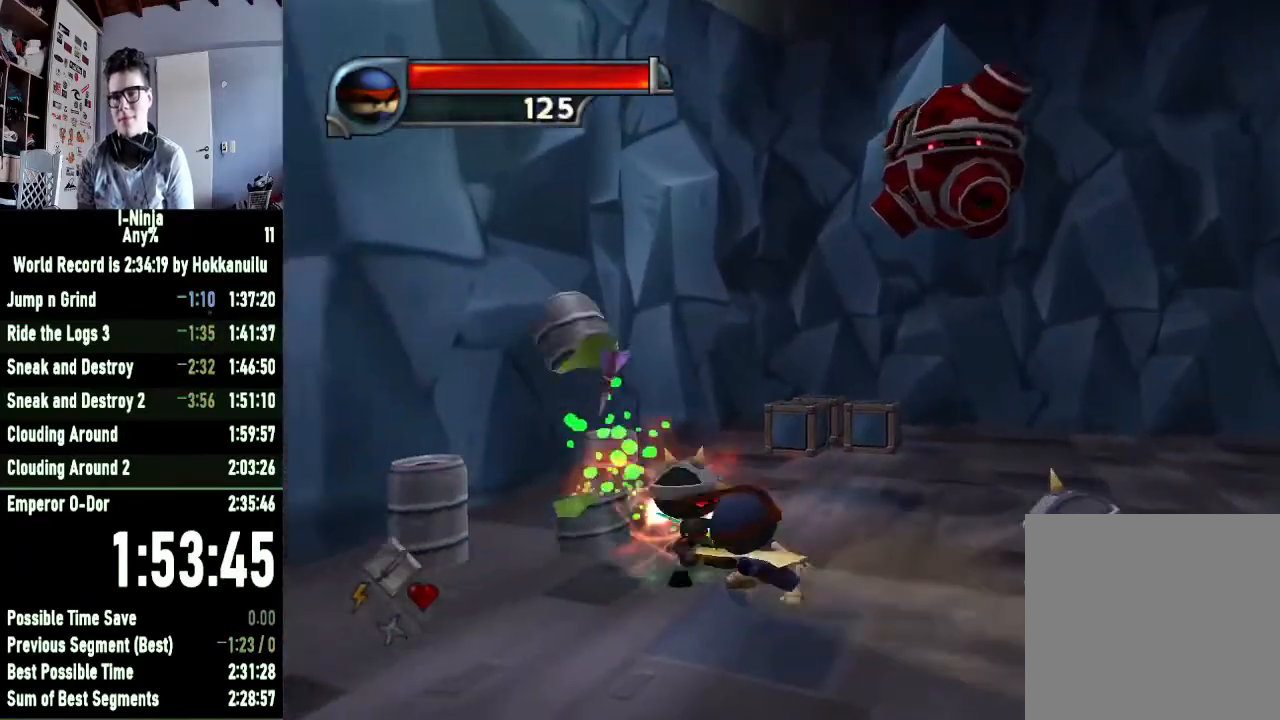
{"buttons": [], "left_stick": "left", "right_stick": "center", "button_events": [[33, "X", "up"], [100, "X", "down"], [167, "X", "up"], [267, "X", "down"], [333, "X", "up"], [400, "X", "down"], [500, "X", "up"]]}
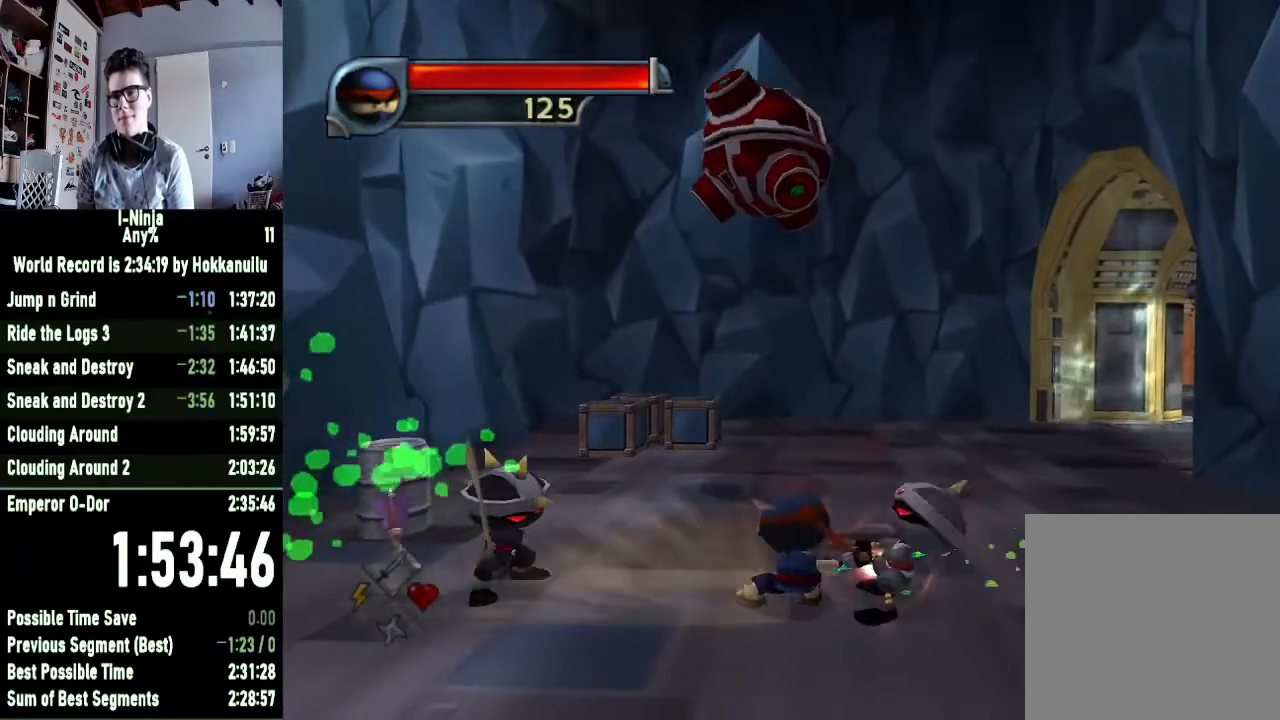
{"buttons": [], "left_stick": "right", "right_stick": "center", "button_events": [[67, "X", "down"], [167, "X", "up"], [233, "X", "down"], [333, "X", "up"], [400, "X", "down"], [467, "X", "up"]]}
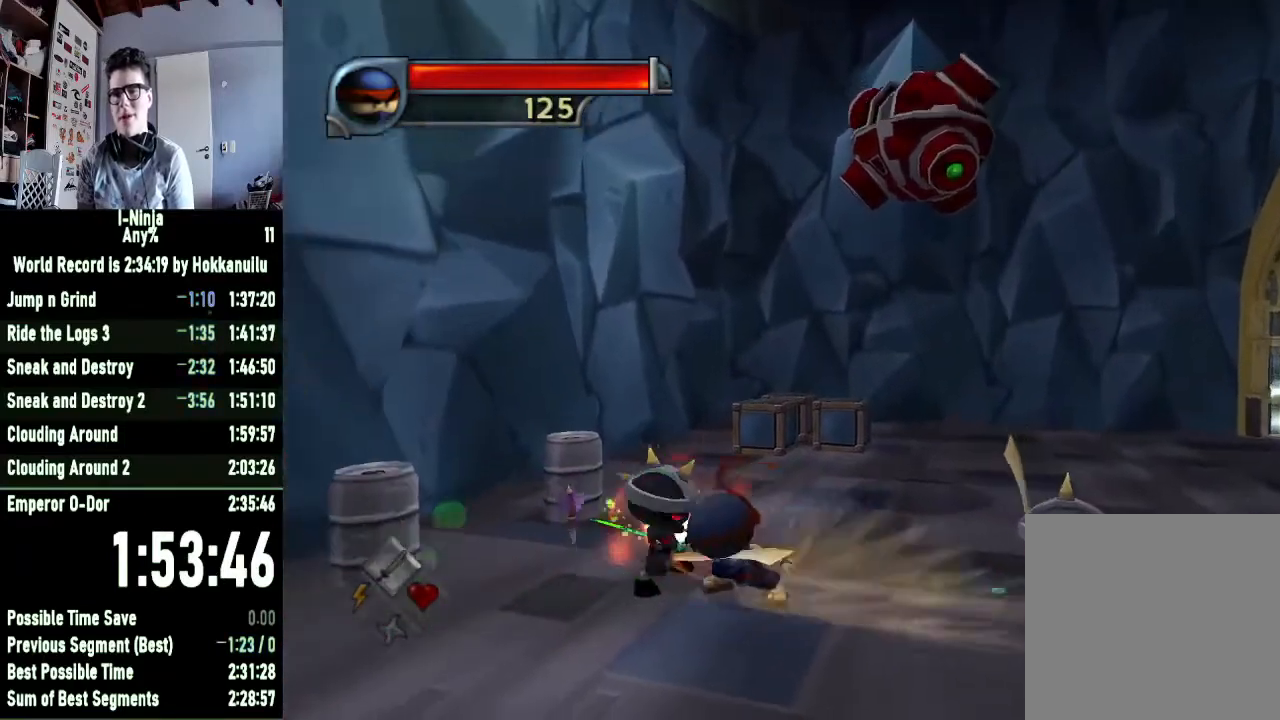
{"buttons": [], "left_stick": "left", "right_stick": "center", "button_events": [[67, "X", "down"], [133, "X", "up"], [200, "X", "down"], [300, "X", "up"], [367, "X", "down"], [467, "X", "up"]]}
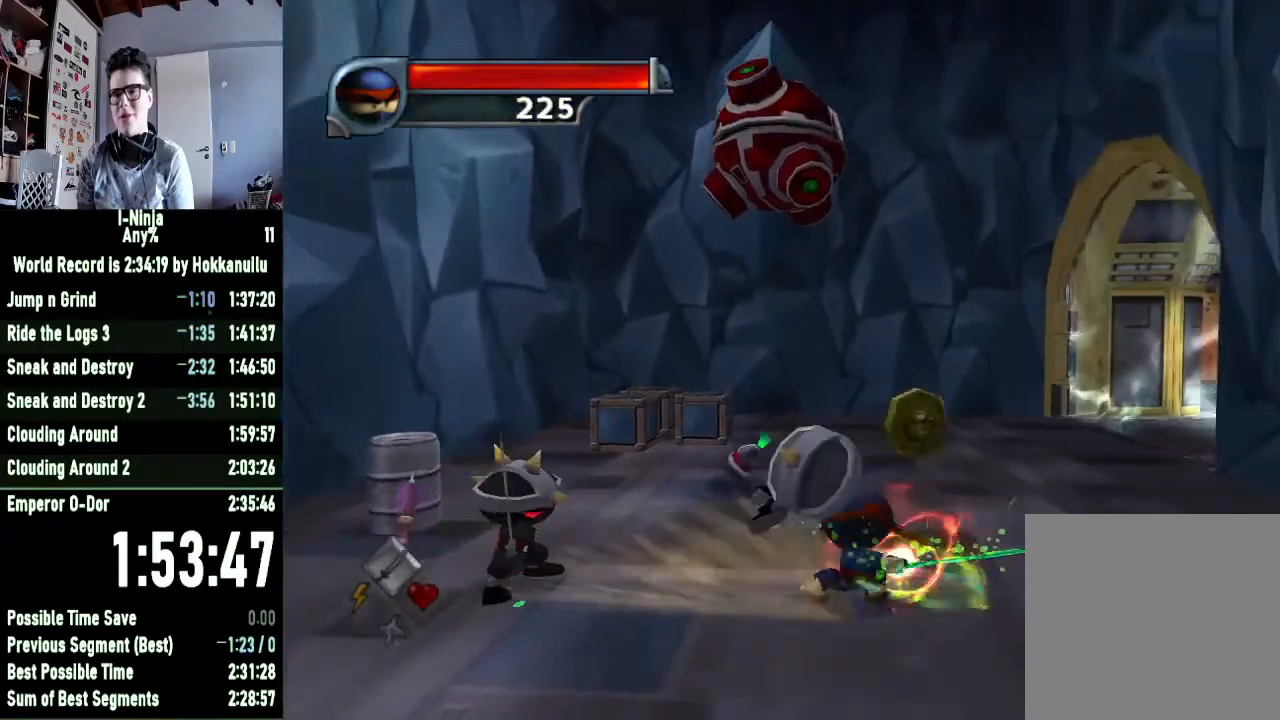
{"buttons": [], "left_stick": "left", "right_stick": "center", "button_events": [[33, "X", "down"], [133, "X", "up"], [200, "X", "down"], [300, "X", "up"], [367, "X", "down"], [467, "X", "up"]]}
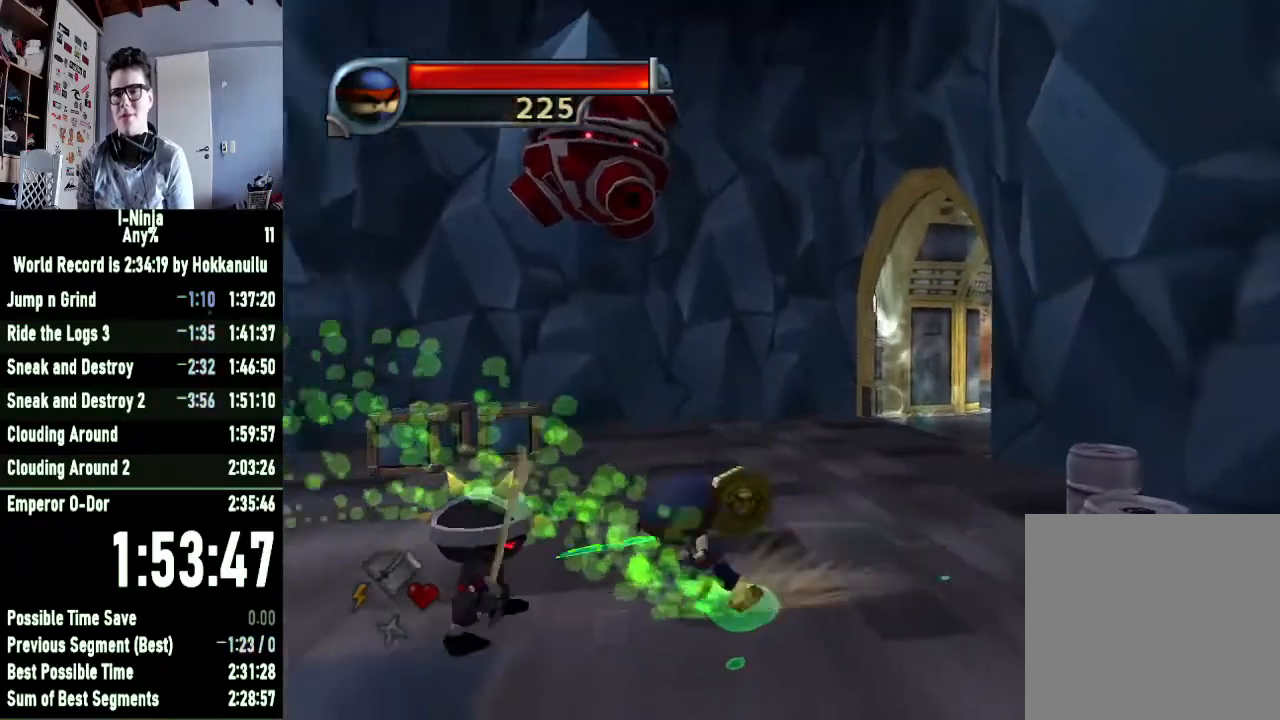
{"buttons": [], "left_stick": "left", "right_stick": "center", "button_events": [[33, "X", "down"], [133, "X", "up"]]}